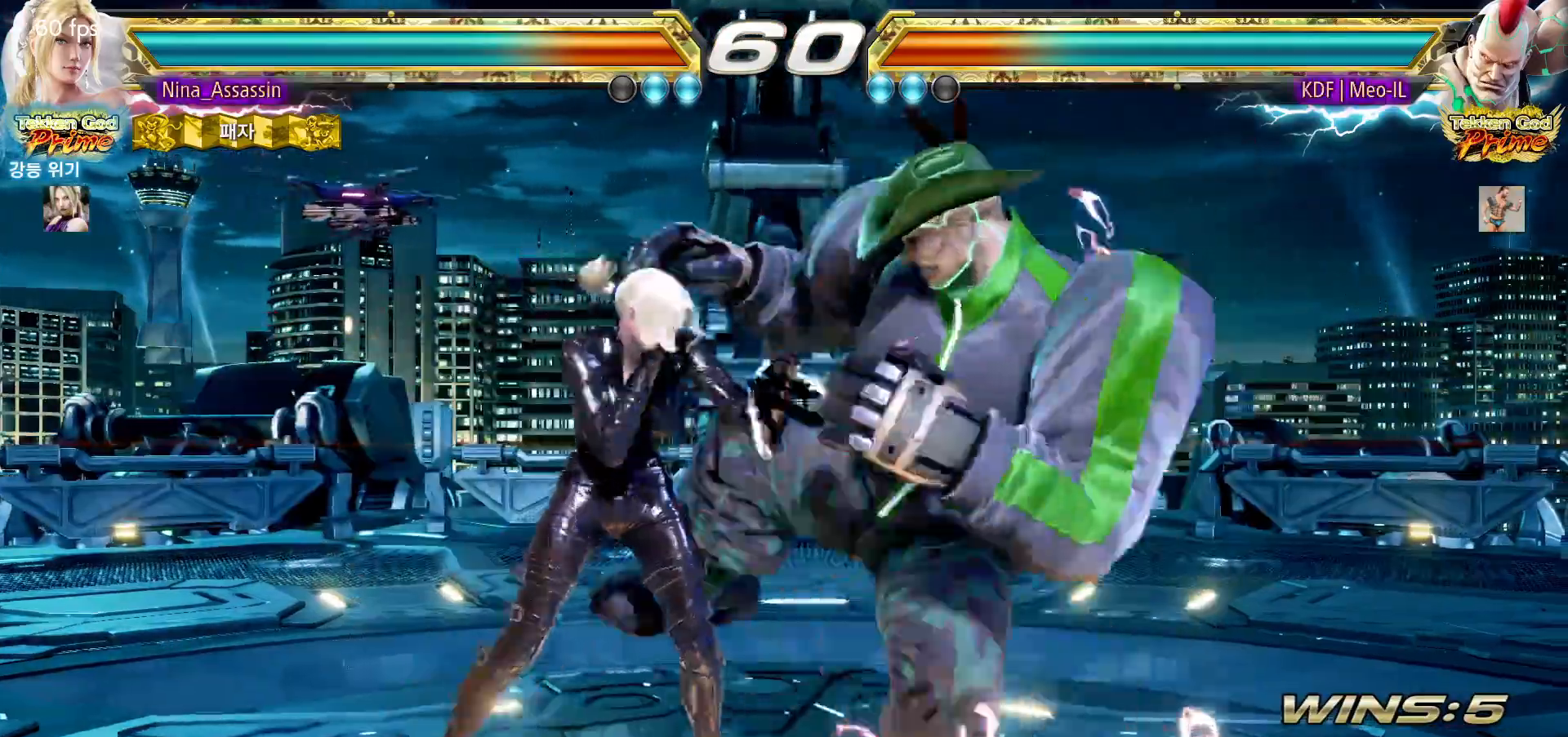
Gameplay with a controller (arcade stick); each line is a JSON object with the inputs held at the frame after it. "events" lists button and stick changes between this image and that frame as [ms after this image, input, new state], when the widget could be followed in between. Not read: L3 R3.
{"buttons": [], "left_stick": "center", "events": [[367, "left_stick", "down"], [433, "left_stick", "center"]]}
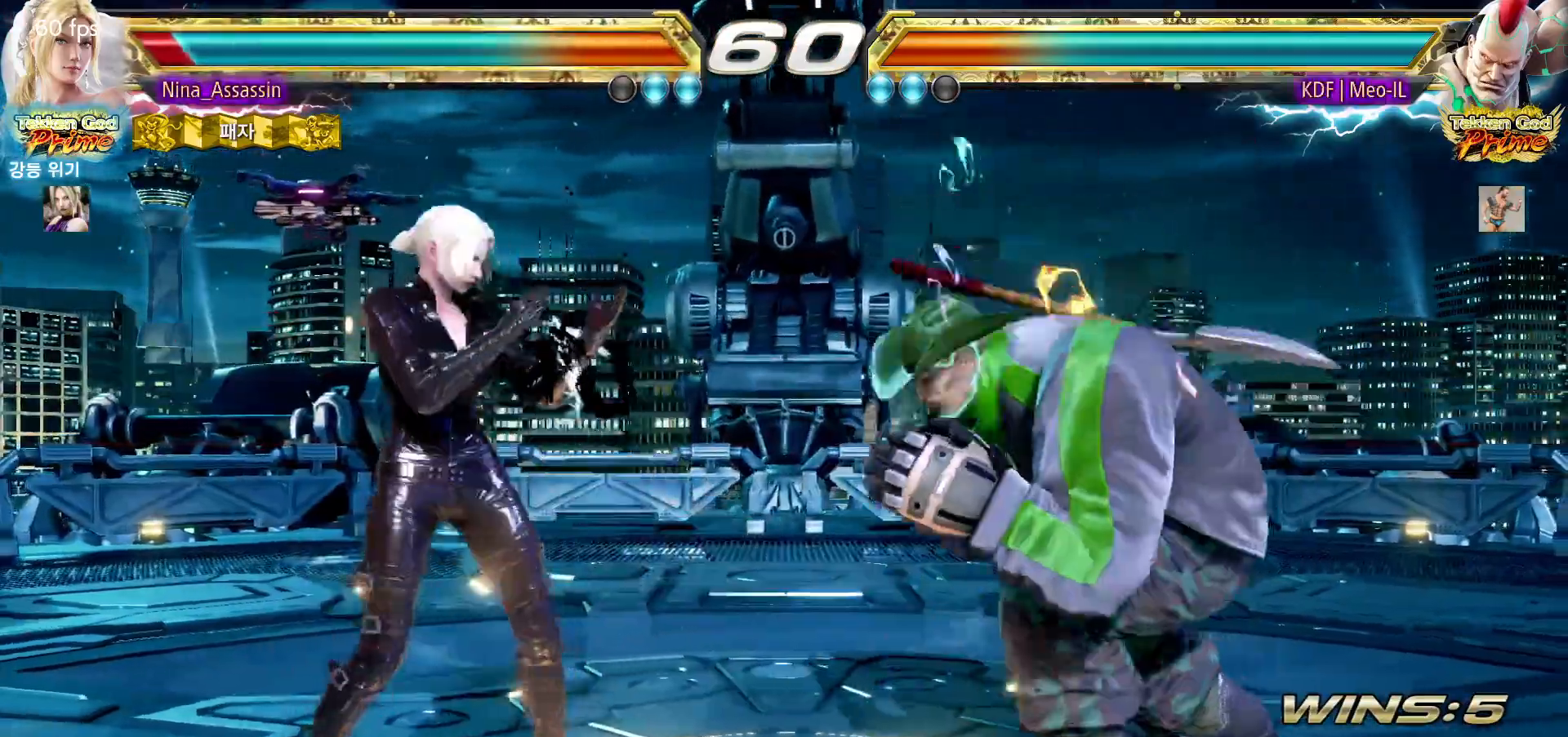
{"buttons": [], "left_stick": "center", "events": [[100, "left_stick", "left"], [167, "left_stick", "center"], [217, "left_stick", "left"], [433, "left_stick", "down"], [483, "left_stick", "center"]]}
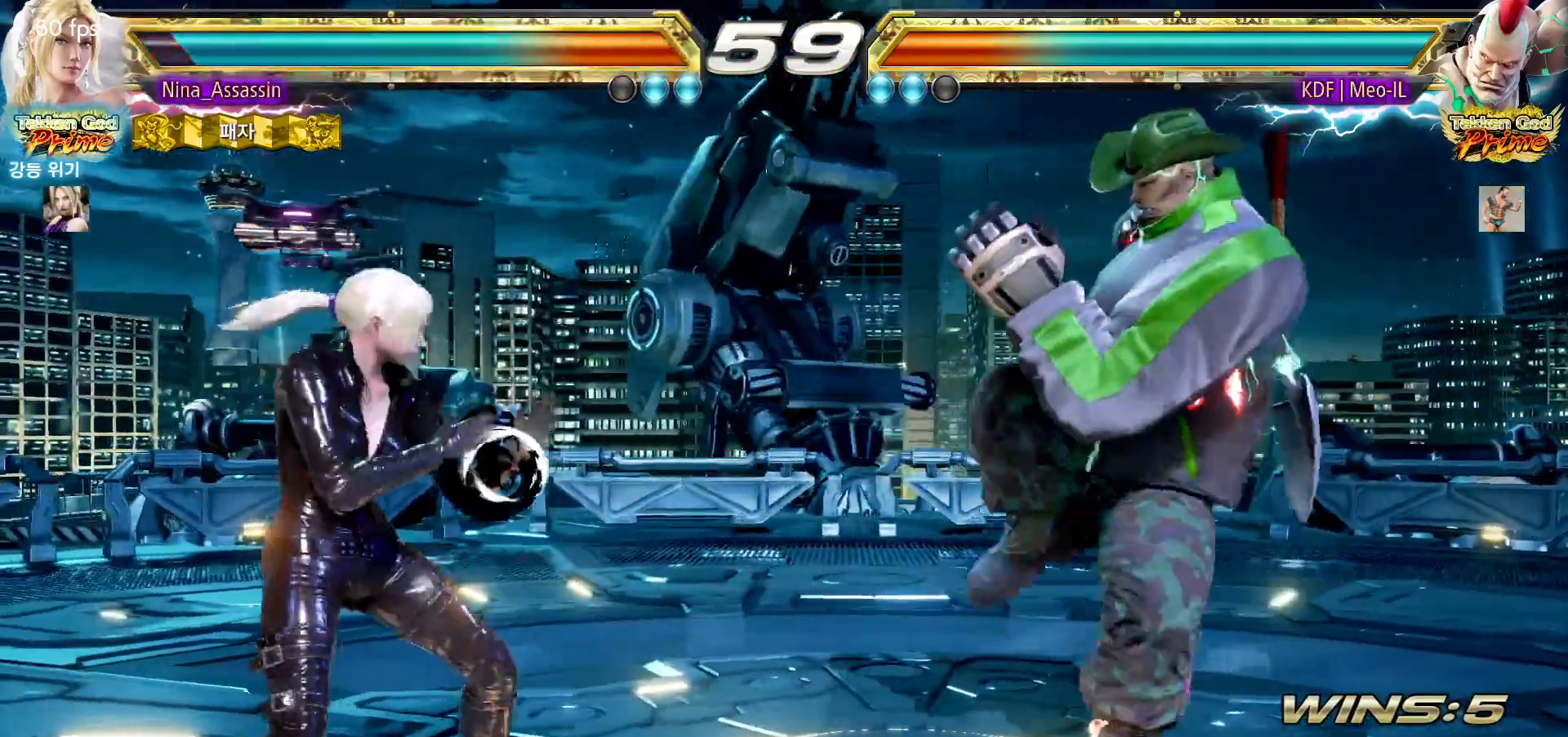
{"buttons": [], "left_stick": "left", "events": [[133, "left_stick", "left"], [200, "left_stick", "center"], [250, "left_stick", "left"]]}
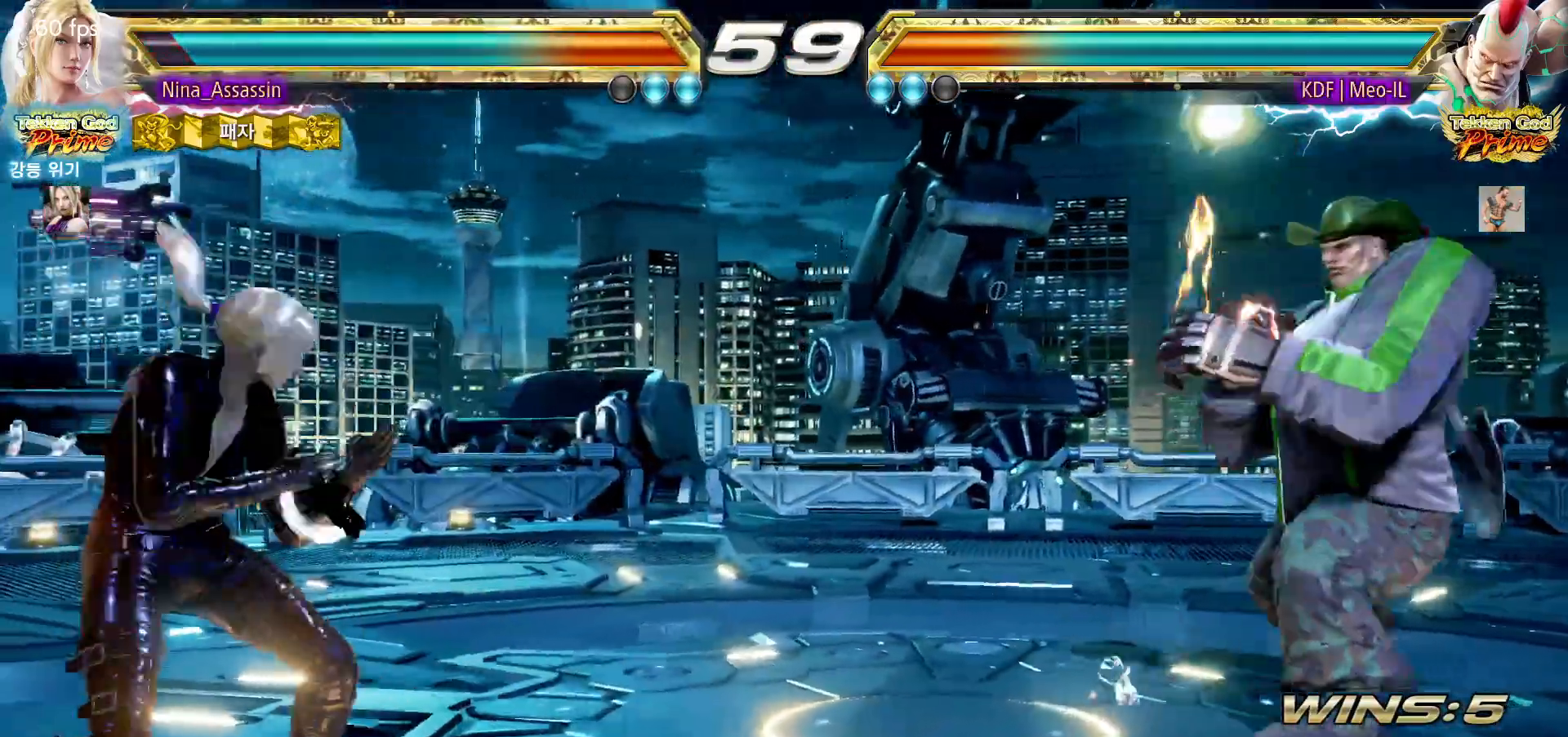
{"buttons": [], "left_stick": "right", "events": [[100, "left_stick", "center"], [150, "left_stick", "right"], [200, "left_stick", "center"], [283, "left_stick", "right"], [417, "SQUARE", "down"], [500, "SQUARE", "up"]]}
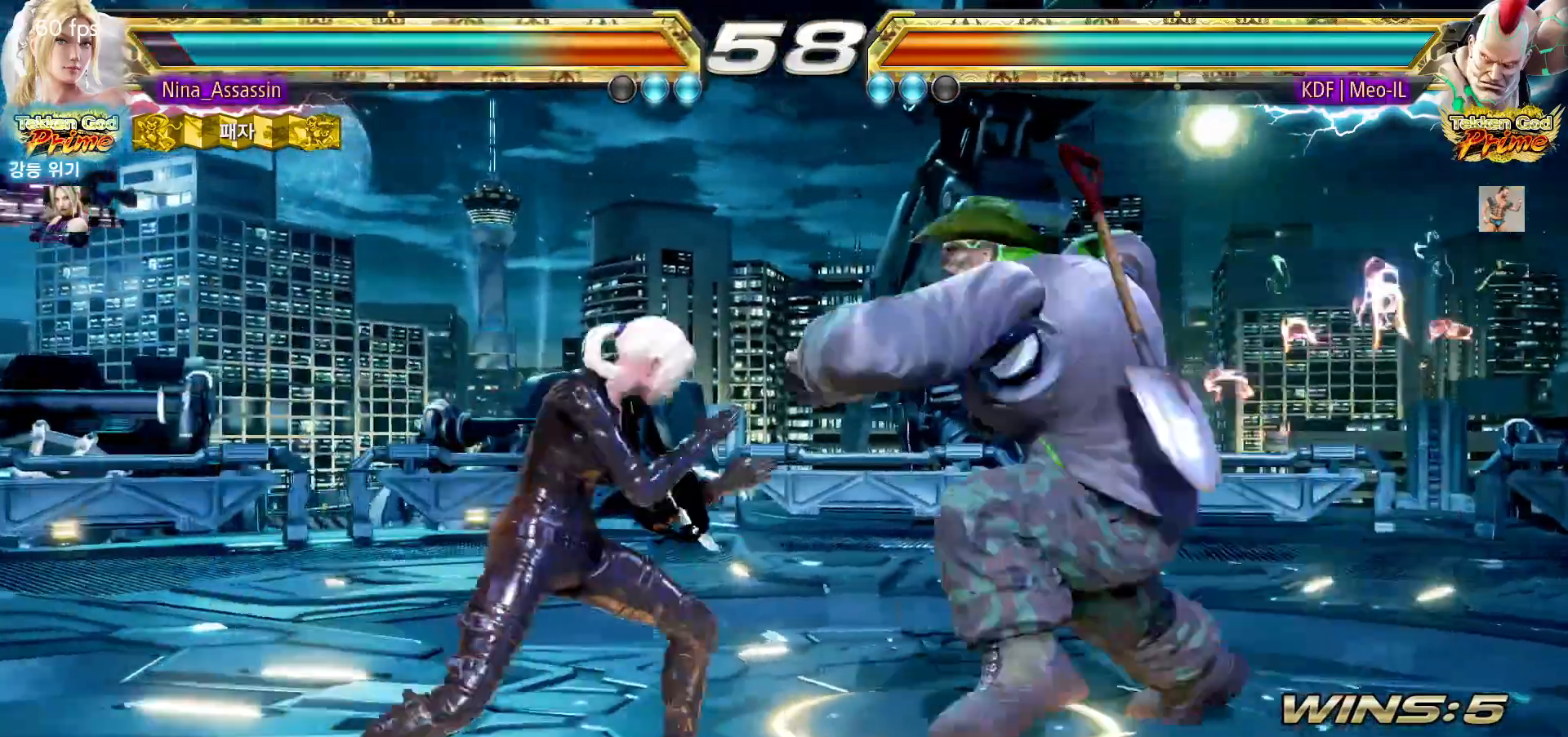
{"buttons": [], "left_stick": "center", "events": [[50, "left_stick", "center"], [300, "left_stick", "right"], [350, "left_stick", "center"], [433, "left_stick", "left"], [500, "left_stick", "center"]]}
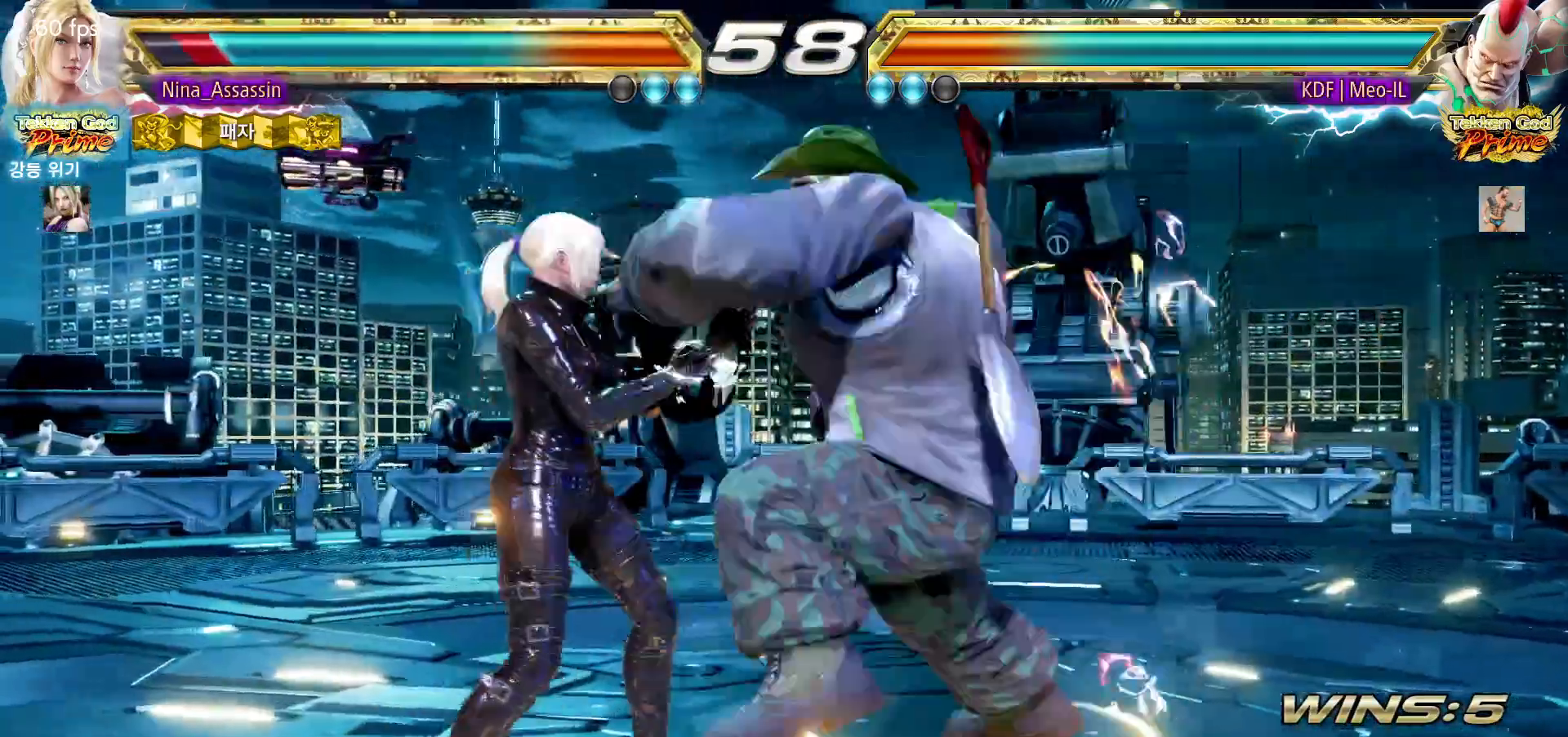
{"buttons": [], "left_stick": "left", "events": [[67, "left_stick", "left"]]}
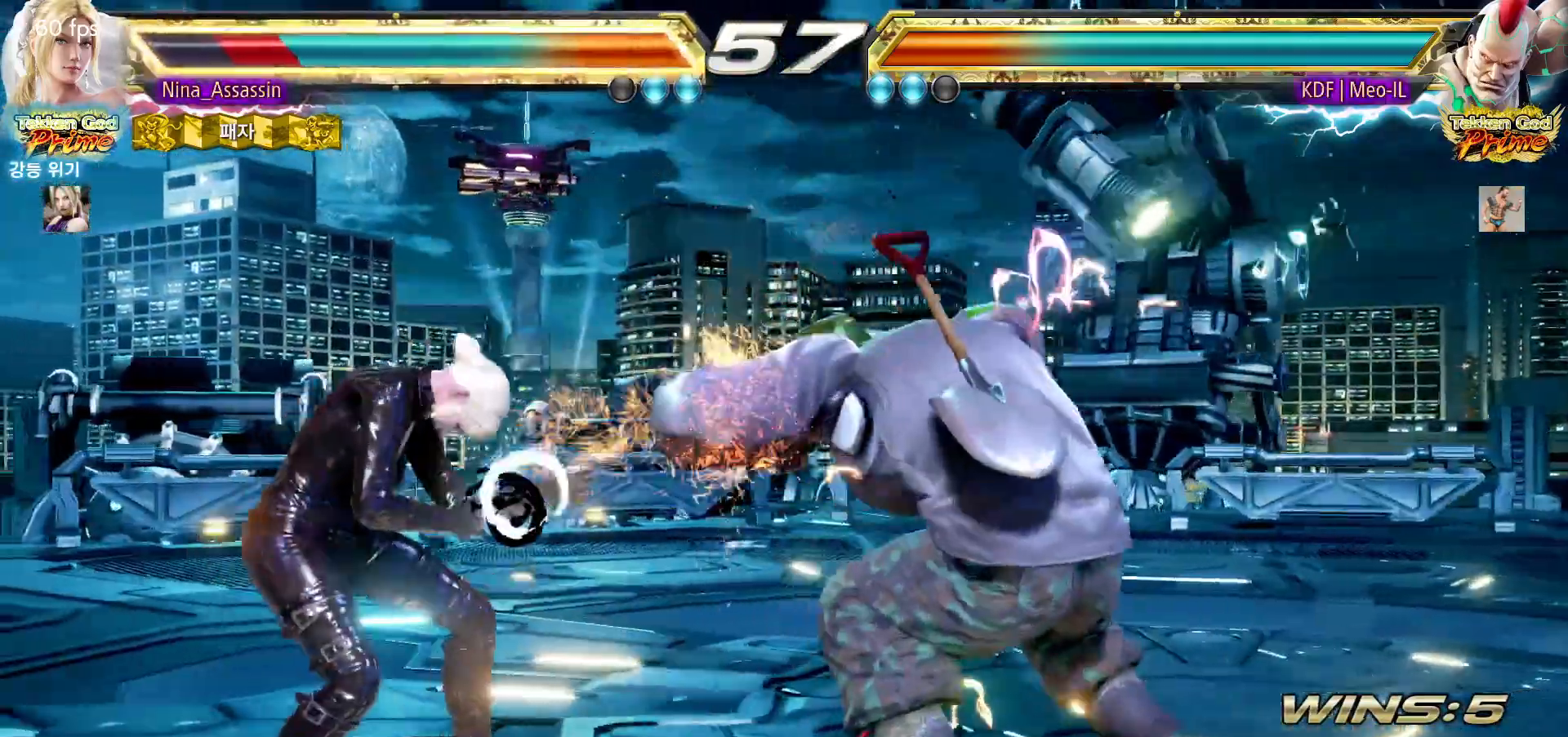
{"buttons": [], "left_stick": "left", "events": [[100, "left_stick", "center"], [200, "left_stick", "down"], [267, "left_stick", "center"], [450, "left_stick", "left"]]}
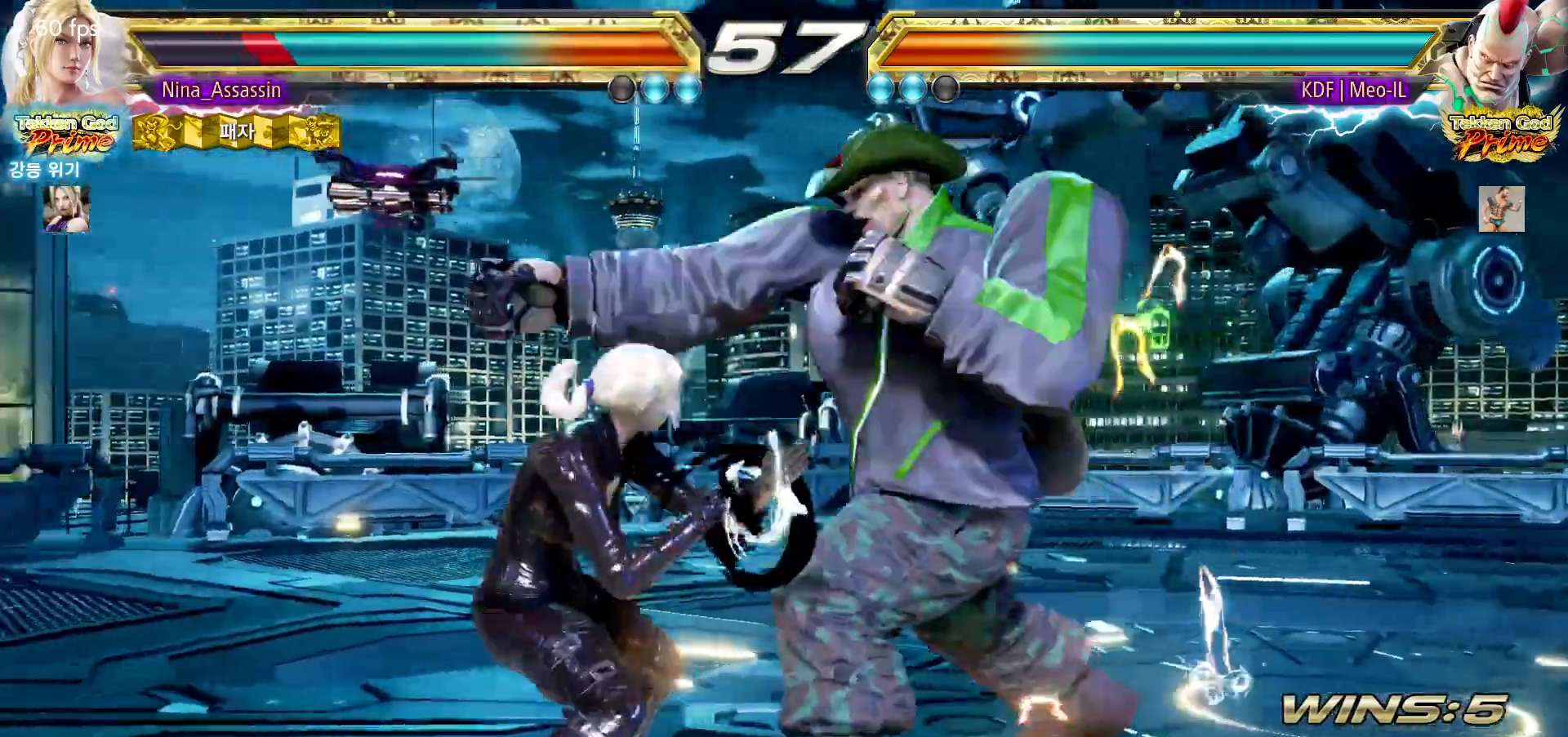
{"buttons": [], "left_stick": "center", "events": [[17, "left_stick", "center"], [67, "left_stick", "left"], [483, "left_stick", "center"]]}
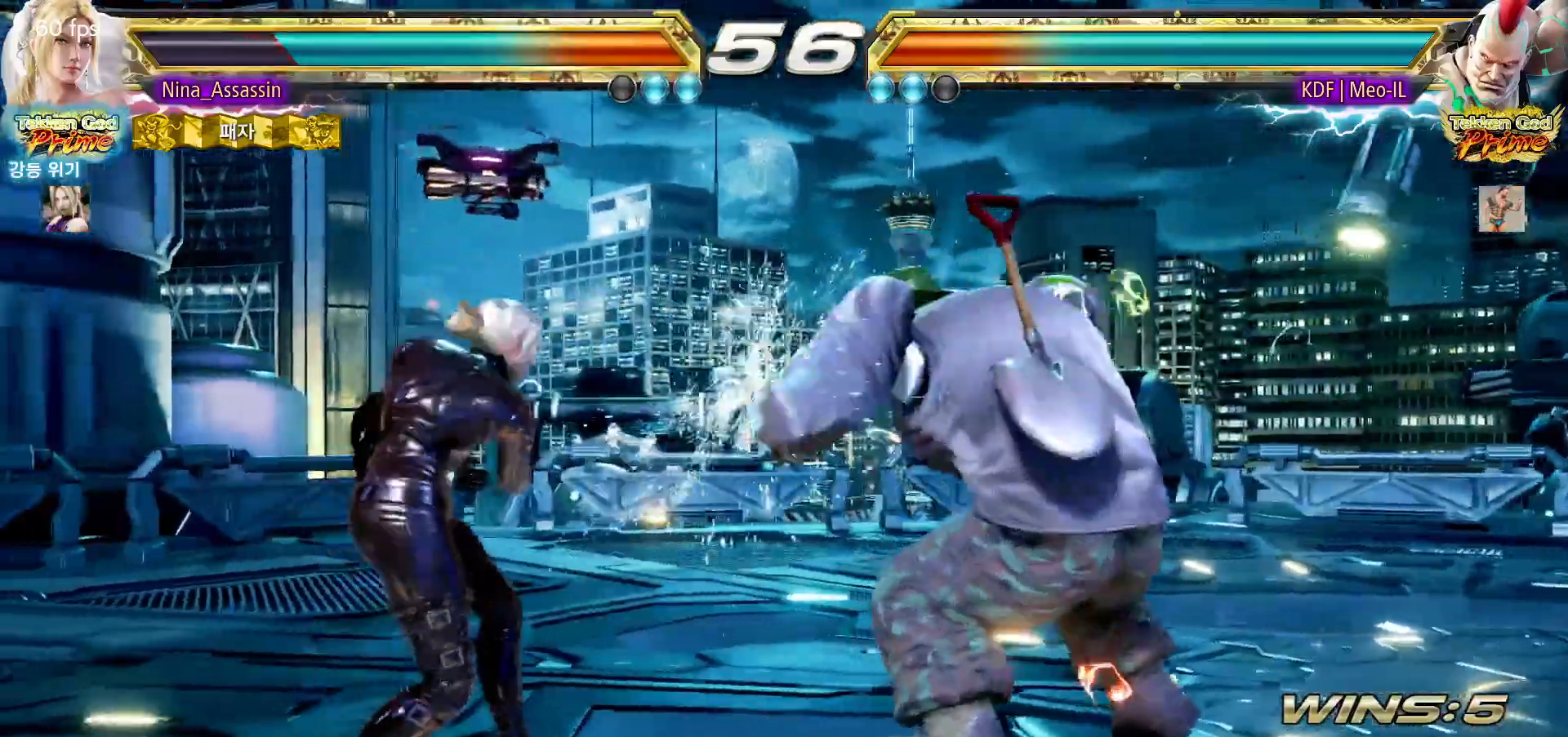
{"buttons": [], "left_stick": "center", "events": [[17, "left_stick", "down"], [67, "CIRCLE", "down"], [150, "left_stick", "center"], [183, "CIRCLE", "up"], [367, "SQUARE", "down"], [433, "SQUARE", "up"]]}
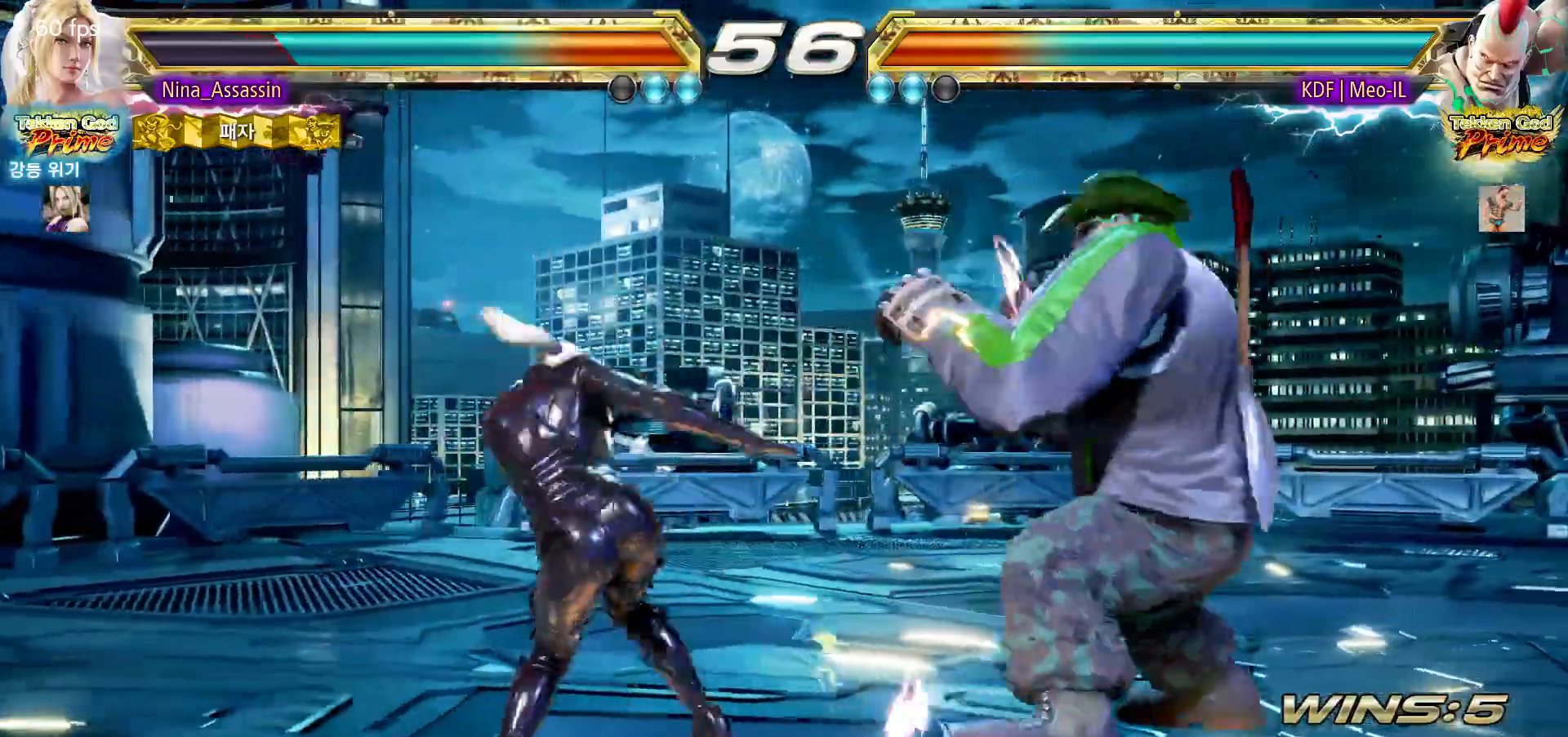
{"buttons": ["TRIANGLE"], "left_stick": "center", "events": [[483, "TRIANGLE", "down"]]}
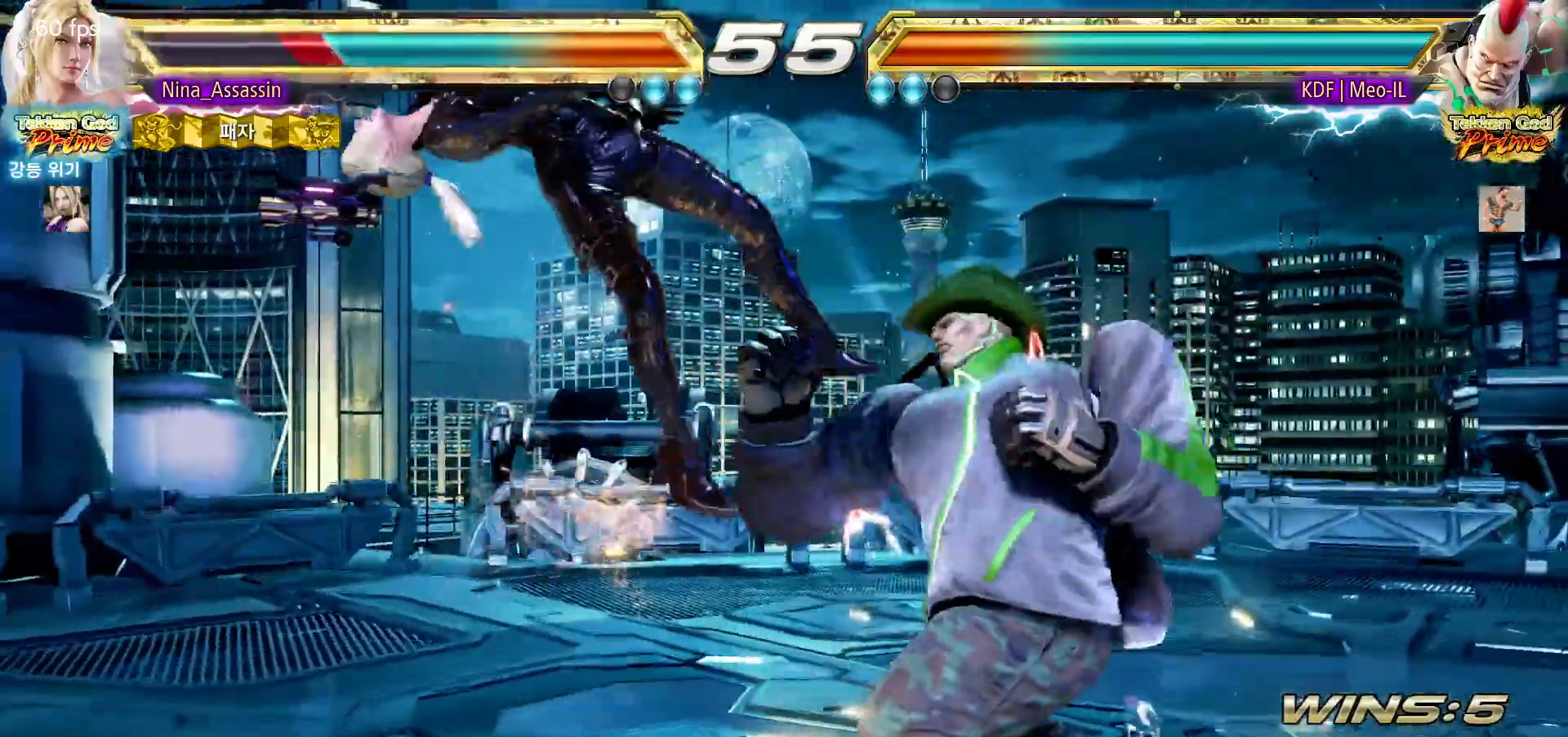
{"buttons": [], "left_stick": "center", "events": [[50, "SQUARE", "down"], [50, "TRIANGLE", "up"], [133, "SQUARE", "up"], [150, "TRIANGLE", "down"], [217, "TRIANGLE", "up"], [250, "SQUARE", "down"], [300, "SQUARE", "up"], [333, "TRIANGLE", "down"], [383, "TRIANGLE", "up"], [433, "SQUARE", "down"], [483, "SQUARE", "up"]]}
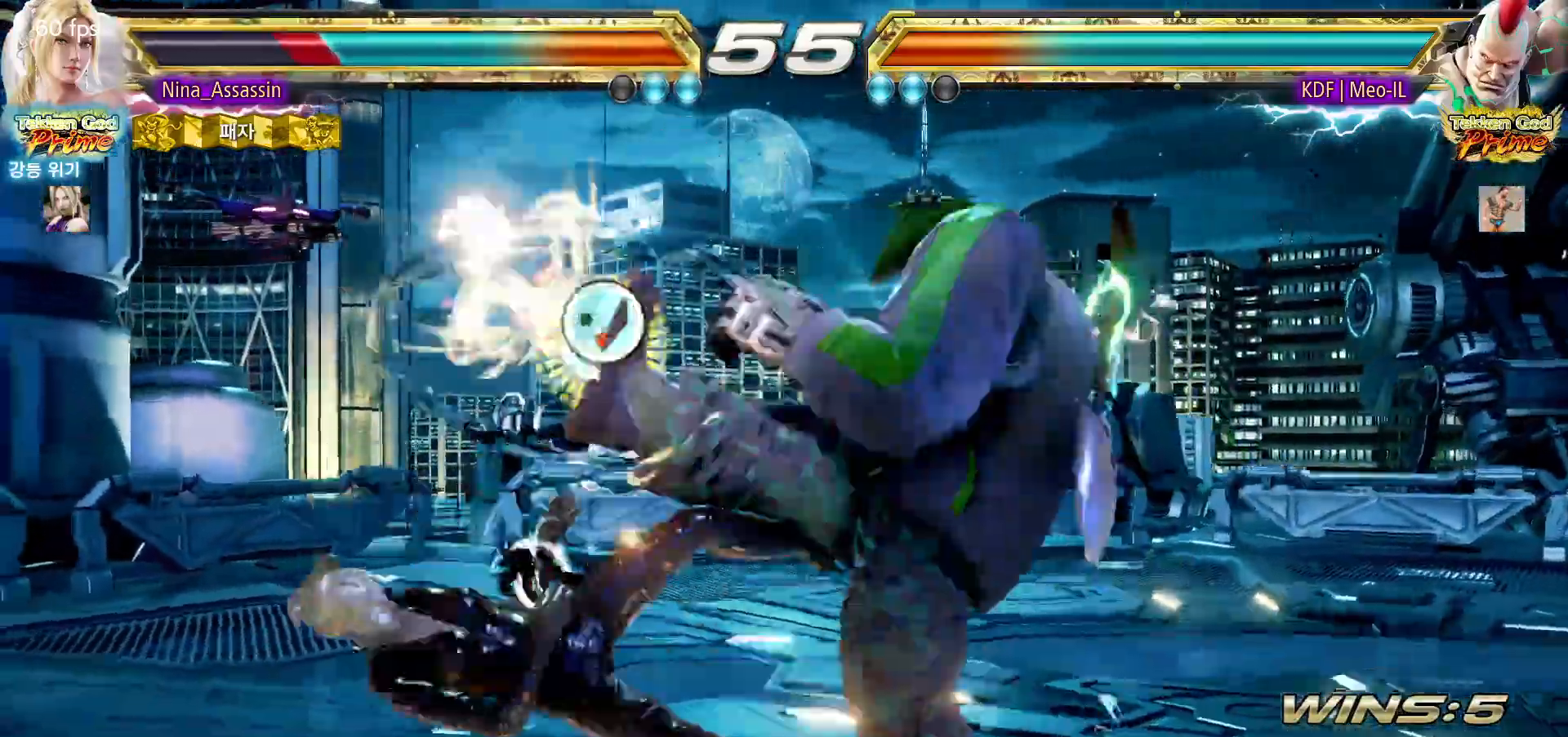
{"buttons": ["SQUARE"], "left_stick": "center", "events": [[17, "TRIANGLE", "down"], [83, "TRIANGLE", "up"], [117, "SQUARE", "down"], [183, "SQUARE", "up"], [200, "TRIANGLE", "down"], [267, "TRIANGLE", "up"], [300, "SQUARE", "down"], [367, "SQUARE", "up"], [400, "TRIANGLE", "down"], [467, "TRIANGLE", "up"], [483, "SQUARE", "down"]]}